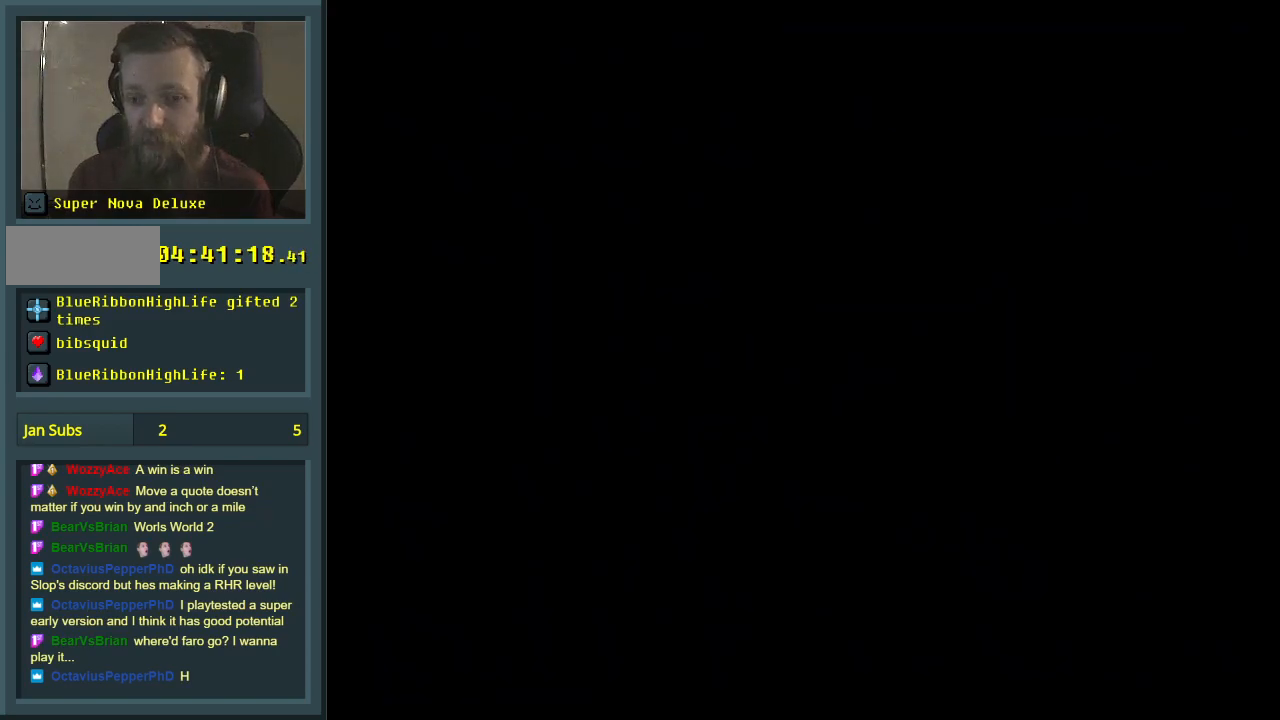
Gameplay with a controller (Nintendo layout); each line is a JSON object with the inputs held at the frame after it. "events" lists button and stick changes between this image and that frame as [ms after this image, input, new state], when the widget could be followed in between. Not read: L3 R3.
{"buttons": ["Y", "DPAD_RIGHT"], "events": [[417, "DPAD_RIGHT", "down"]]}
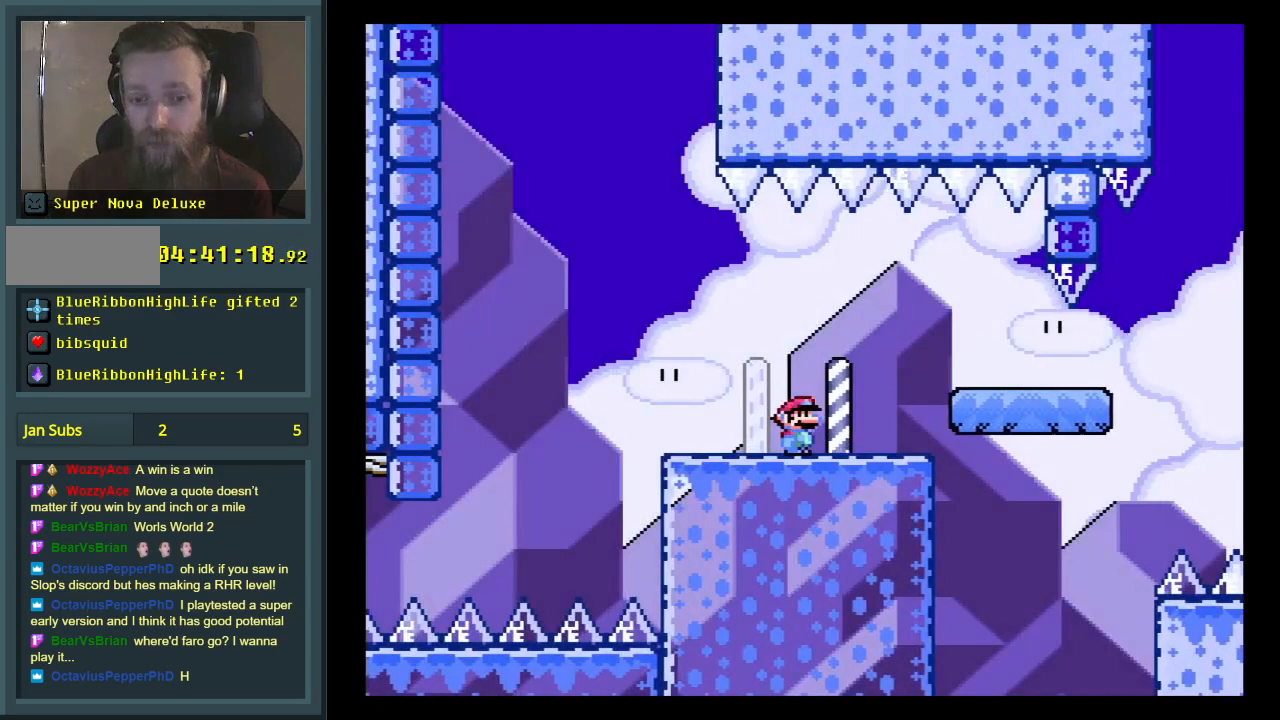
{"buttons": ["Y", "DPAD_RIGHT"], "events": [[150, "B", "down"], [200, "B", "up"]]}
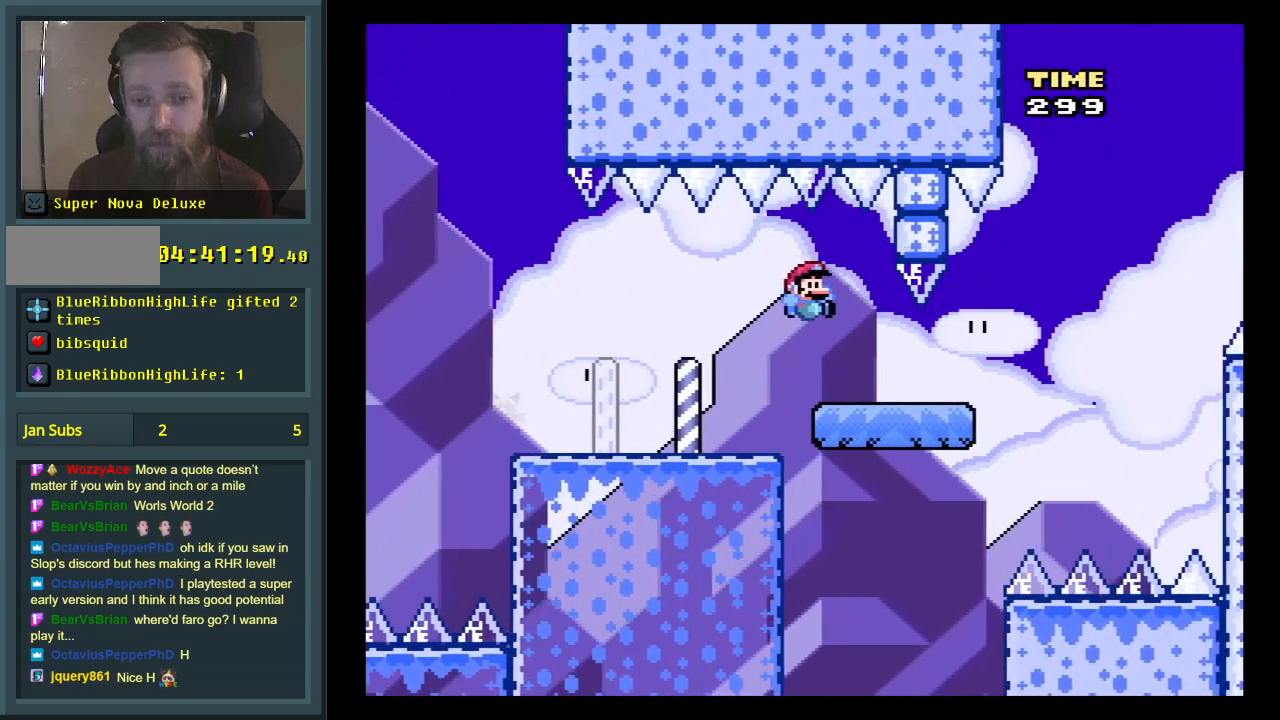
{"buttons": ["B", "Y", "DPAD_LEFT"], "events": [[183, "B", "down"], [250, "DPAD_RIGHT", "up"], [467, "DPAD_LEFT", "down"]]}
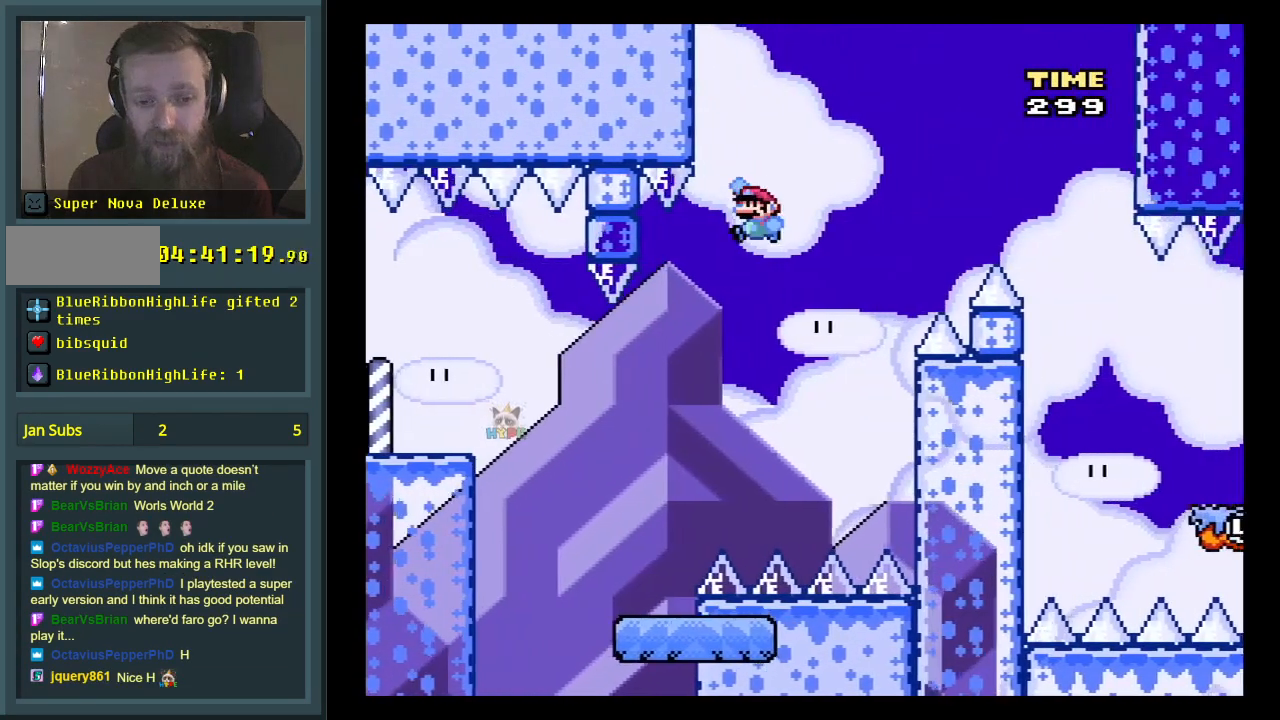
{"buttons": ["Y", "DPAD_RIGHT"], "events": [[100, "DPAD_LEFT", "up"], [117, "B", "up"], [433, "DPAD_RIGHT", "down"]]}
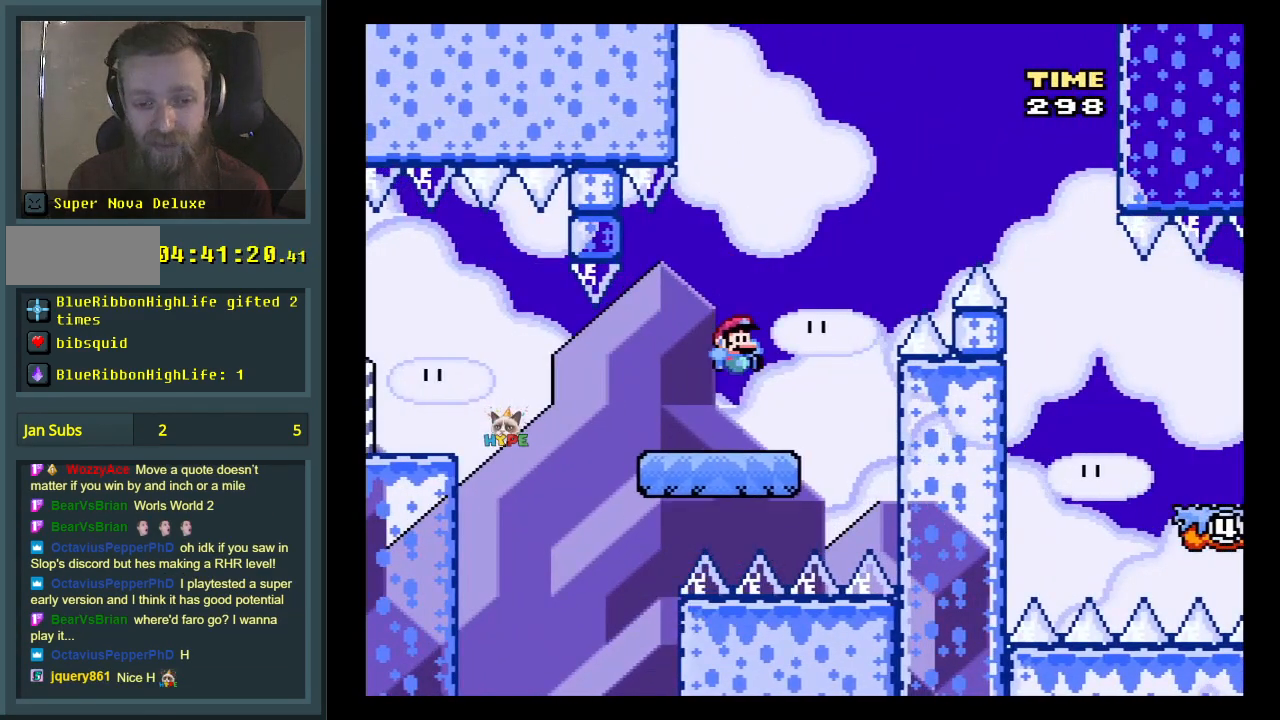
{"buttons": ["B", "Y", "DPAD_RIGHT"], "events": [[167, "B", "down"]]}
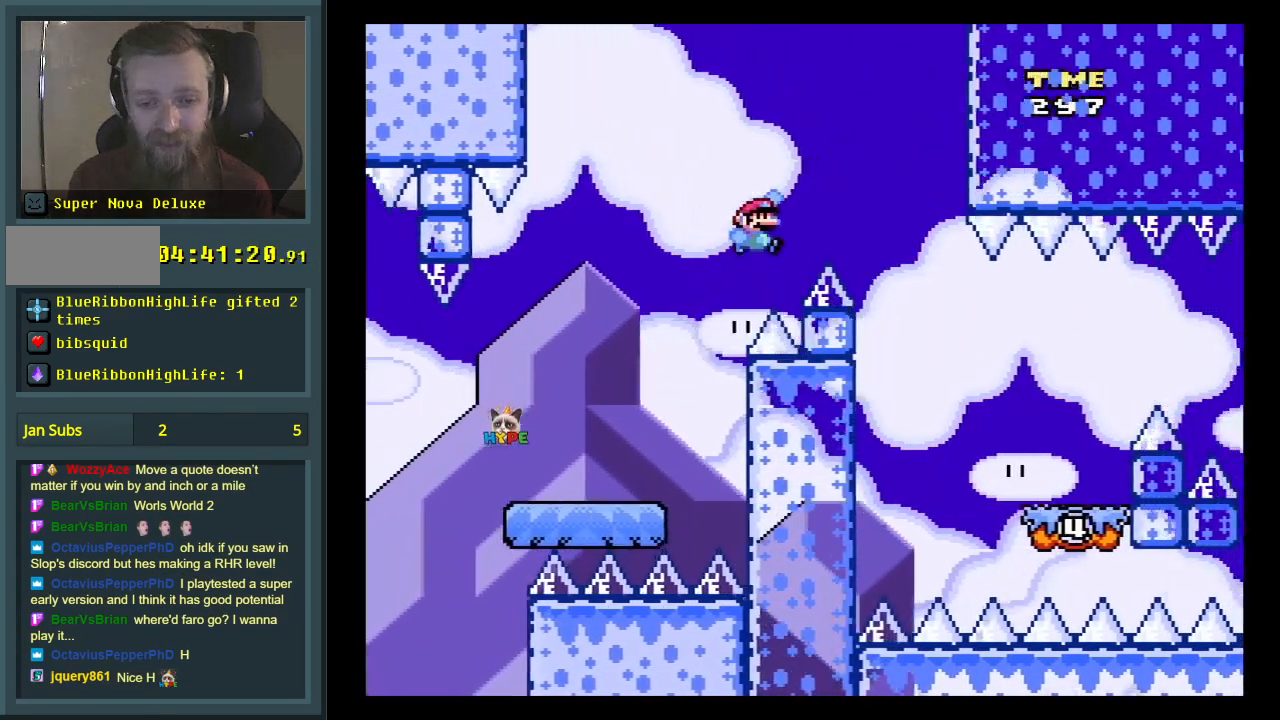
{"buttons": ["X"], "events": [[100, "DPAD_RIGHT", "up"], [133, "B", "up"], [250, "DPAD_RIGHT", "down"], [333, "B", "down"], [333, "X", "down"], [350, "B", "up"], [383, "Y", "up"], [450, "DPAD_RIGHT", "up"]]}
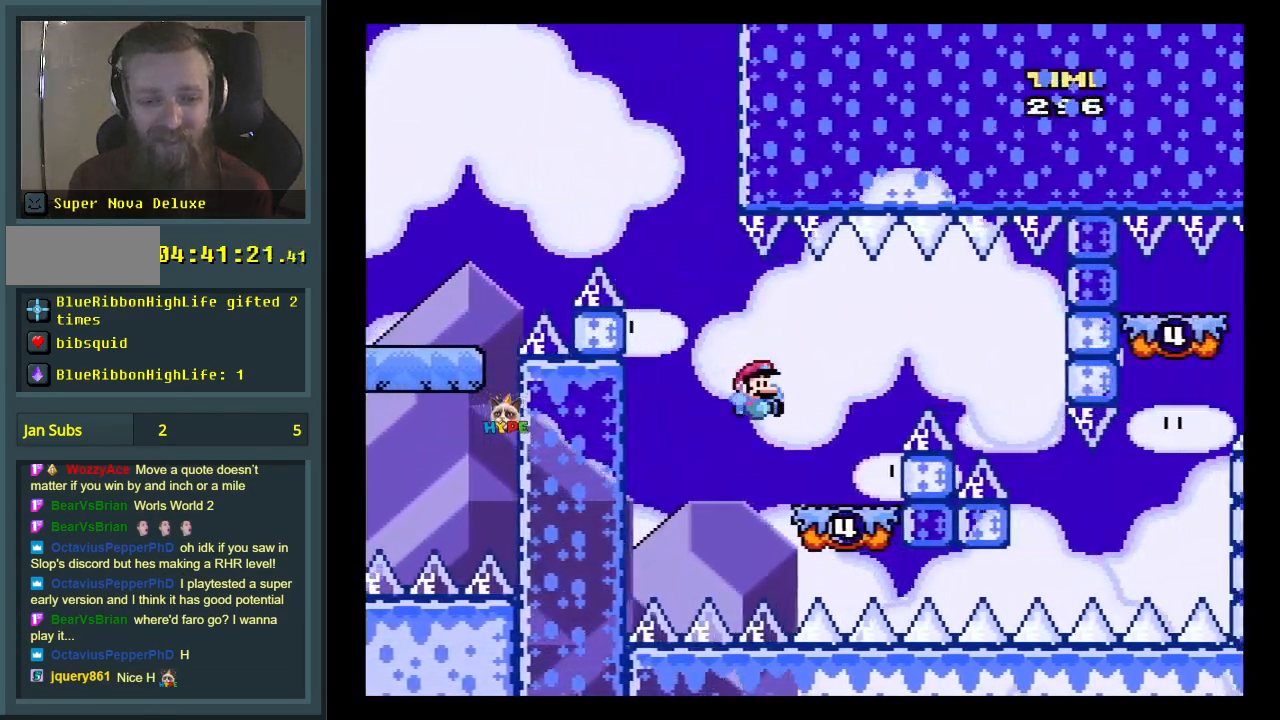
{"buttons": ["A", "X"], "events": [[17, "DPAD_LEFT", "down"], [283, "A", "down"], [283, "DPAD_LEFT", "up"], [283, "DPAD_RIGHT", "down"], [500, "DPAD_RIGHT", "up"]]}
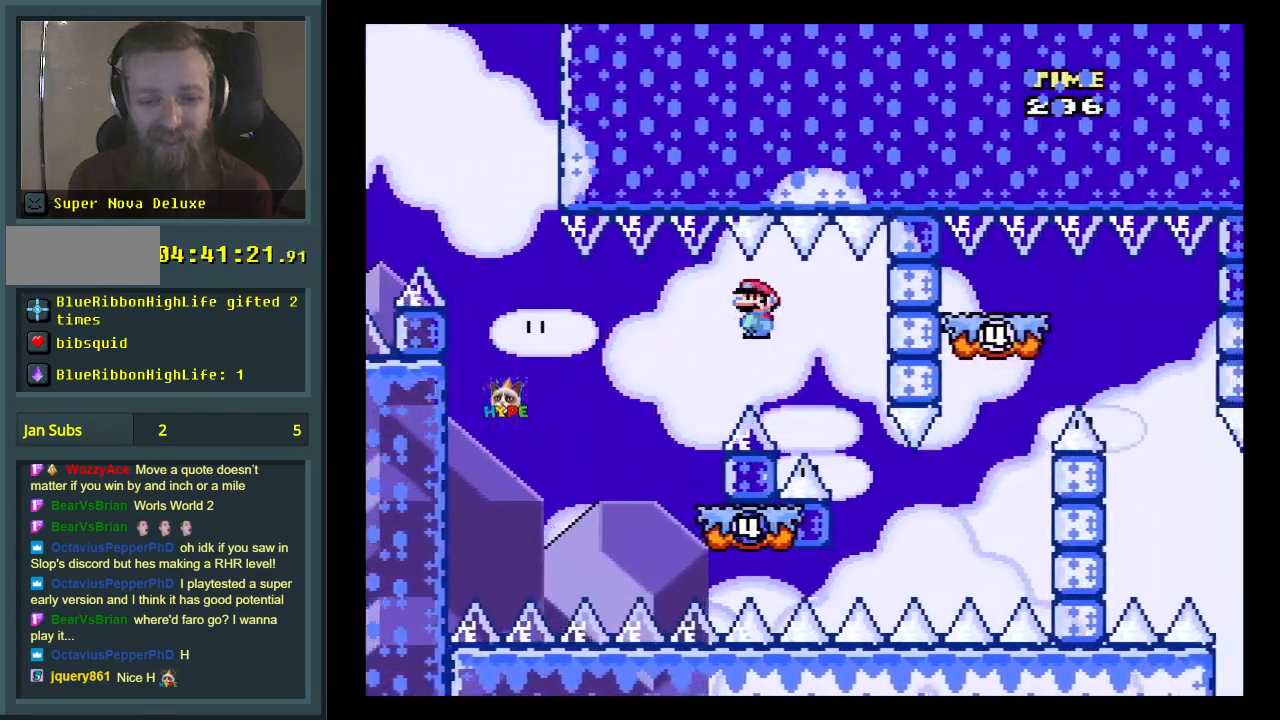
{"buttons": ["X", "DPAD_RIGHT"], "events": [[100, "DPAD_LEFT", "down"], [233, "DPAD_LEFT", "up"], [250, "DPAD_RIGHT", "down"], [350, "DPAD_RIGHT", "up"], [450, "A", "up"], [500, "DPAD_RIGHT", "down"]]}
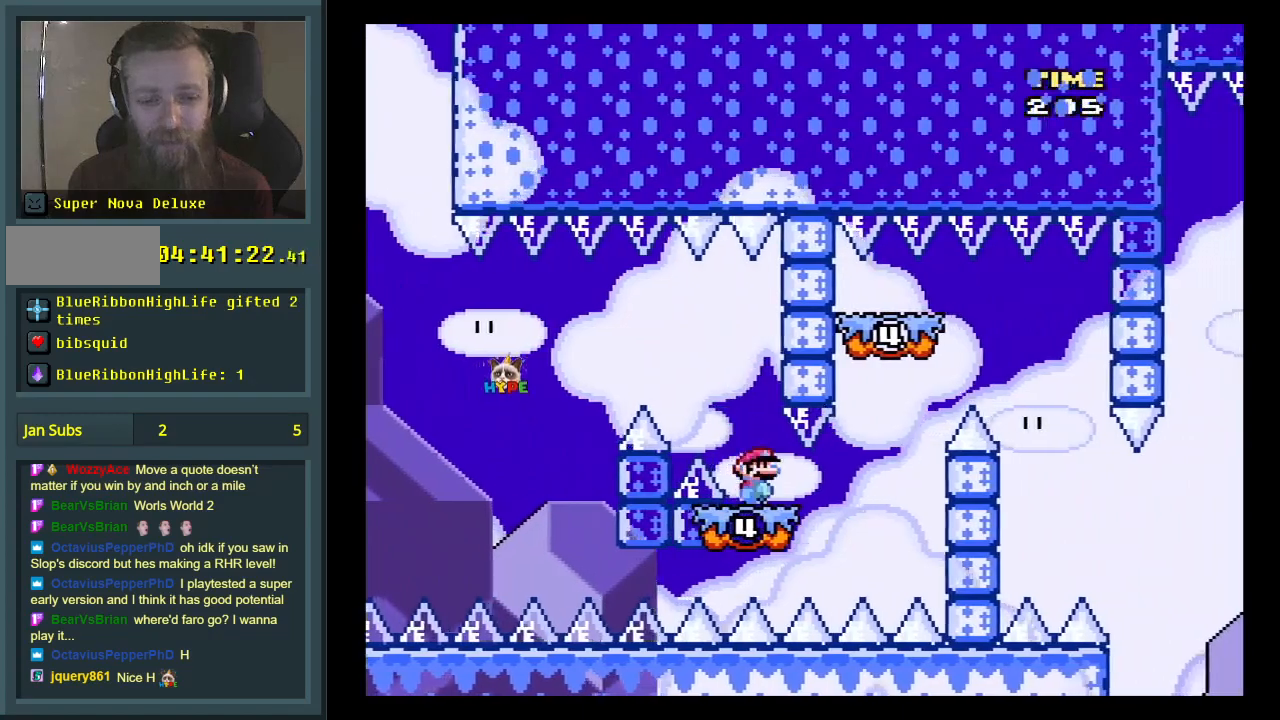
{"buttons": ["B", "Y", "DPAD_LEFT"], "events": [[100, "DPAD_RIGHT", "up"], [117, "X", "up"], [133, "Y", "down"], [267, "B", "down"], [450, "DPAD_LEFT", "down"]]}
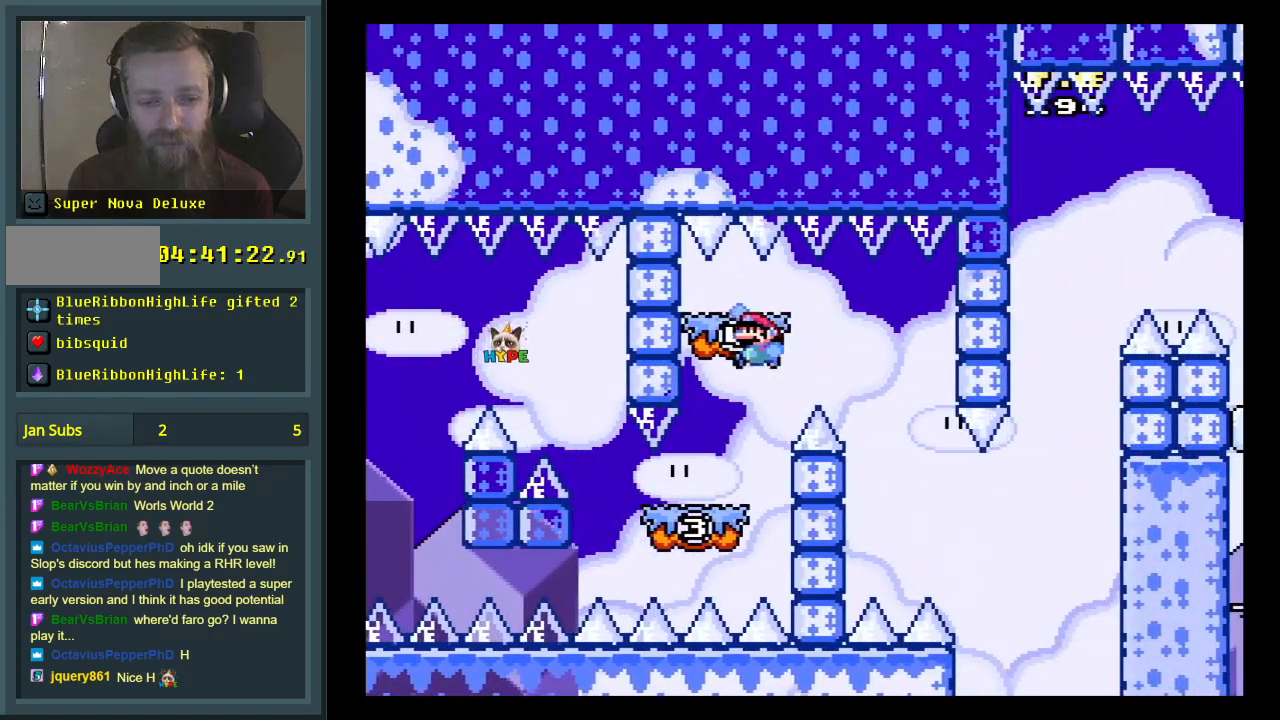
{"buttons": ["X"], "events": [[50, "DPAD_LEFT", "up"], [150, "DPAD_RIGHT", "down"], [150, "Y", "up"], [167, "B", "up"], [250, "X", "down"], [467, "DPAD_RIGHT", "up"]]}
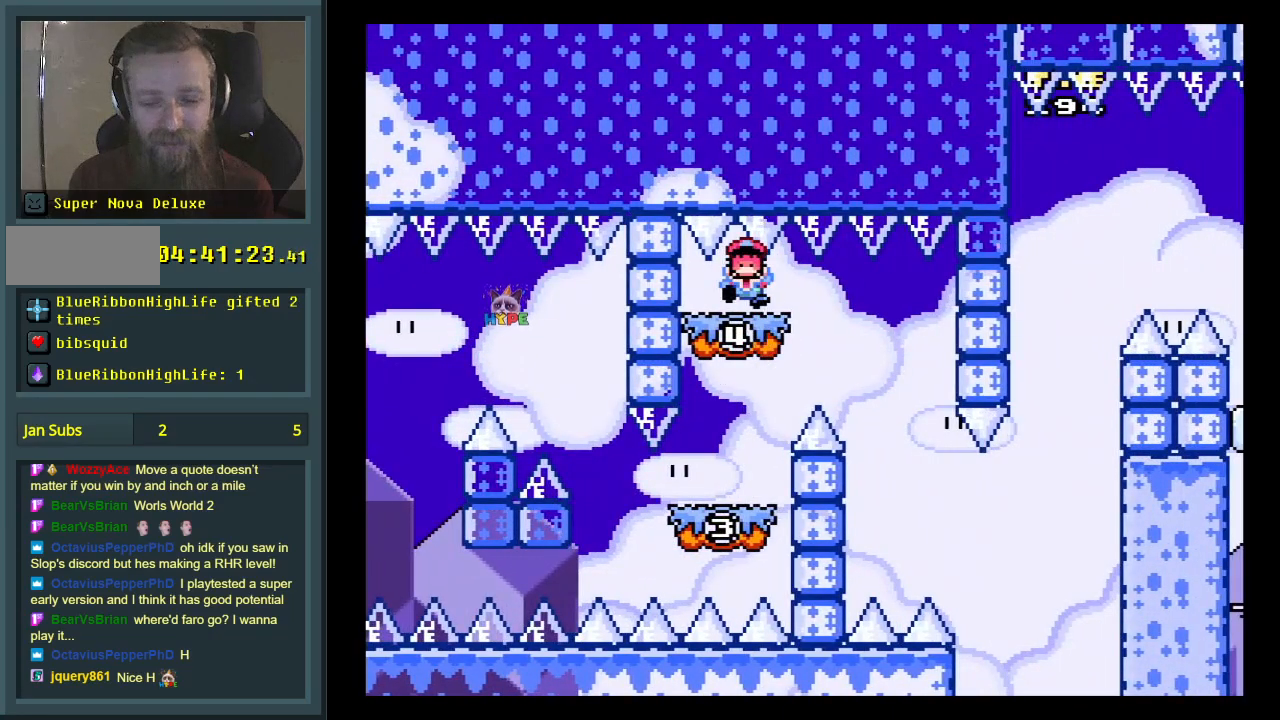
{"buttons": ["A"], "events": [[17, "X", "up"], [133, "A", "down"], [200, "A", "up"], [283, "A", "down"], [383, "A", "up"], [400, "A", "down"]]}
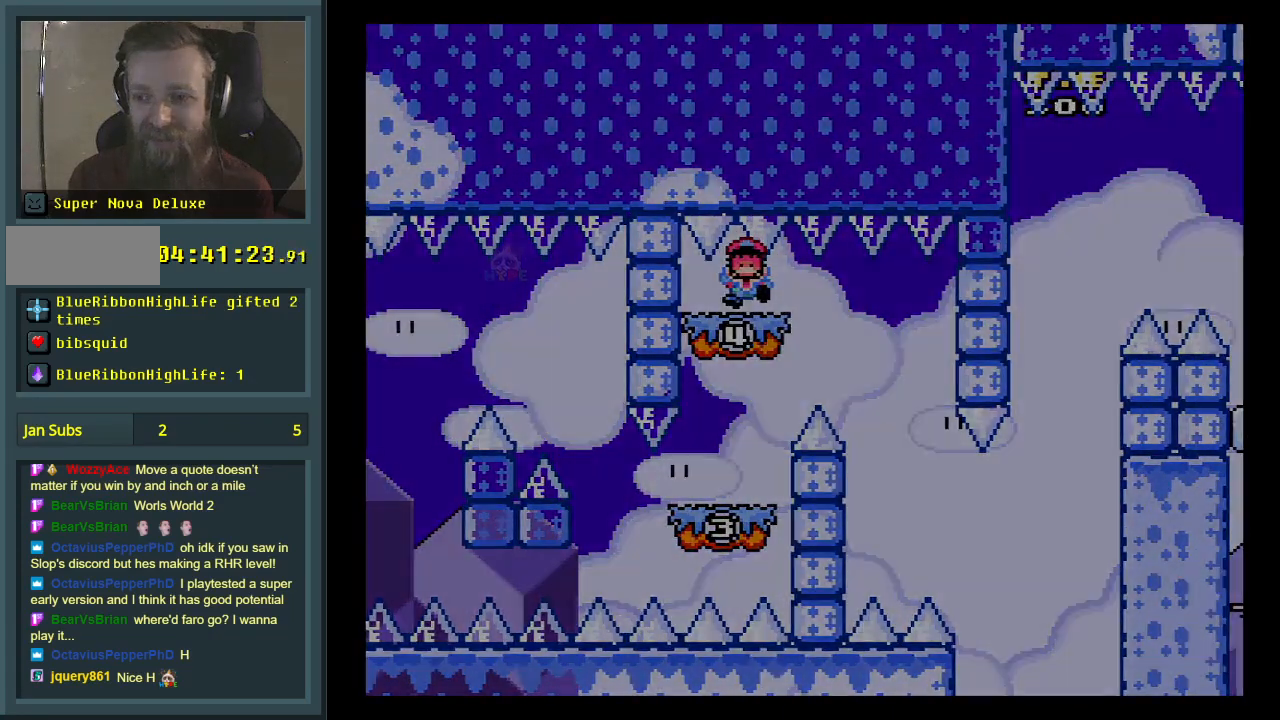
{"buttons": [], "events": [[83, "A", "up"]]}
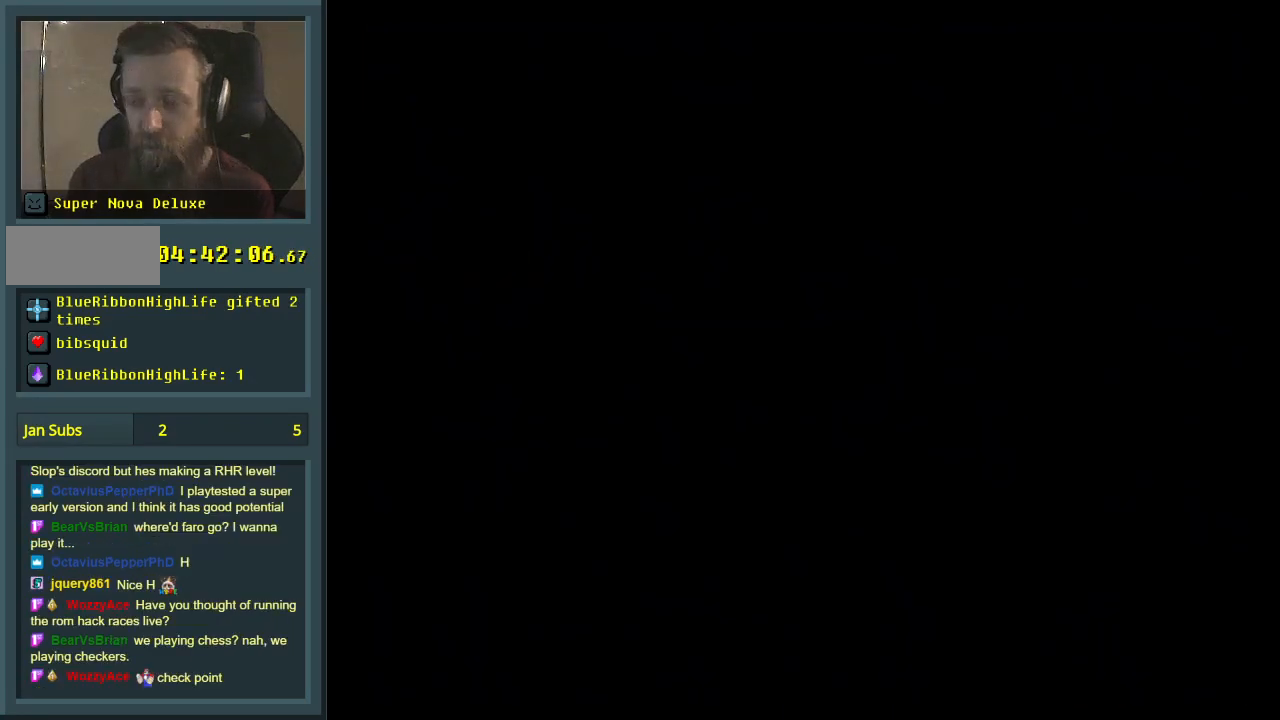
{"buttons": [], "events": []}
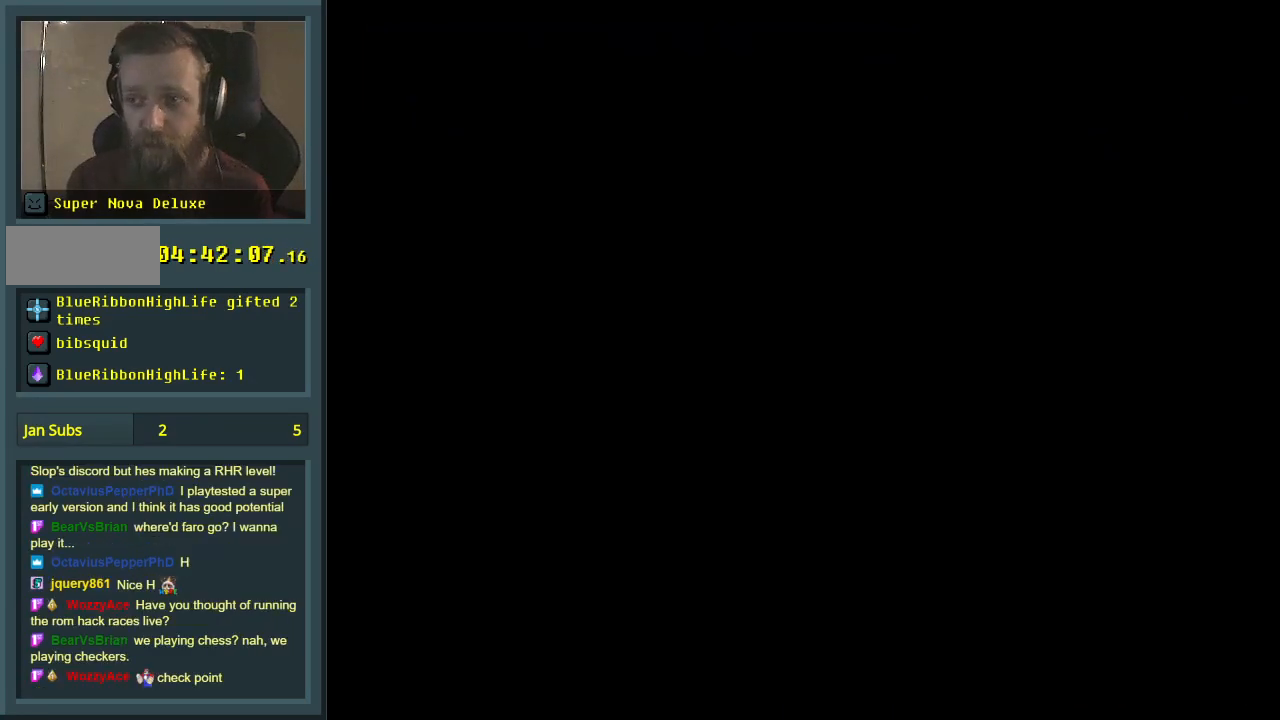
{"buttons": ["Y", "DPAD_RIGHT"], "events": [[183, "Y", "down"], [317, "DPAD_RIGHT", "down"]]}
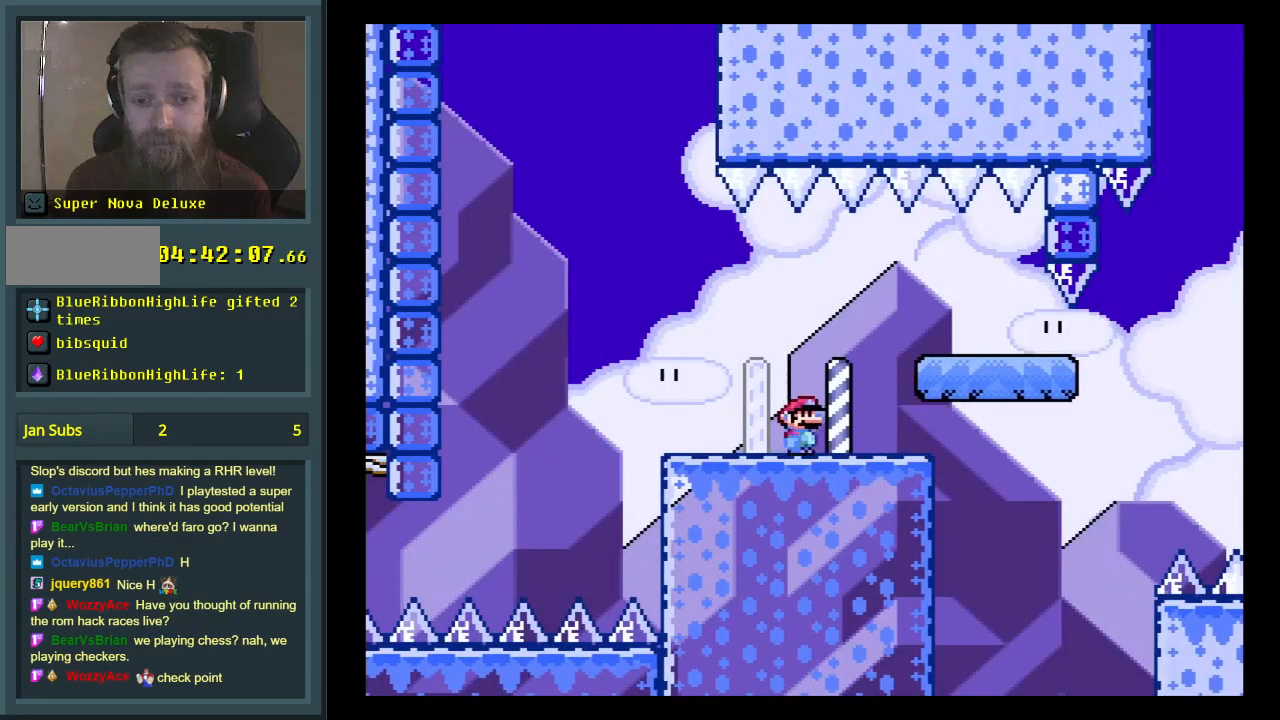
{"buttons": ["Y", "DPAD_LEFT"], "events": [[300, "B", "down"], [400, "B", "up"], [400, "DPAD_UP", "down"], [417, "DPAD_RIGHT", "up"], [433, "DPAD_LEFT", "down"], [433, "DPAD_UP", "up"]]}
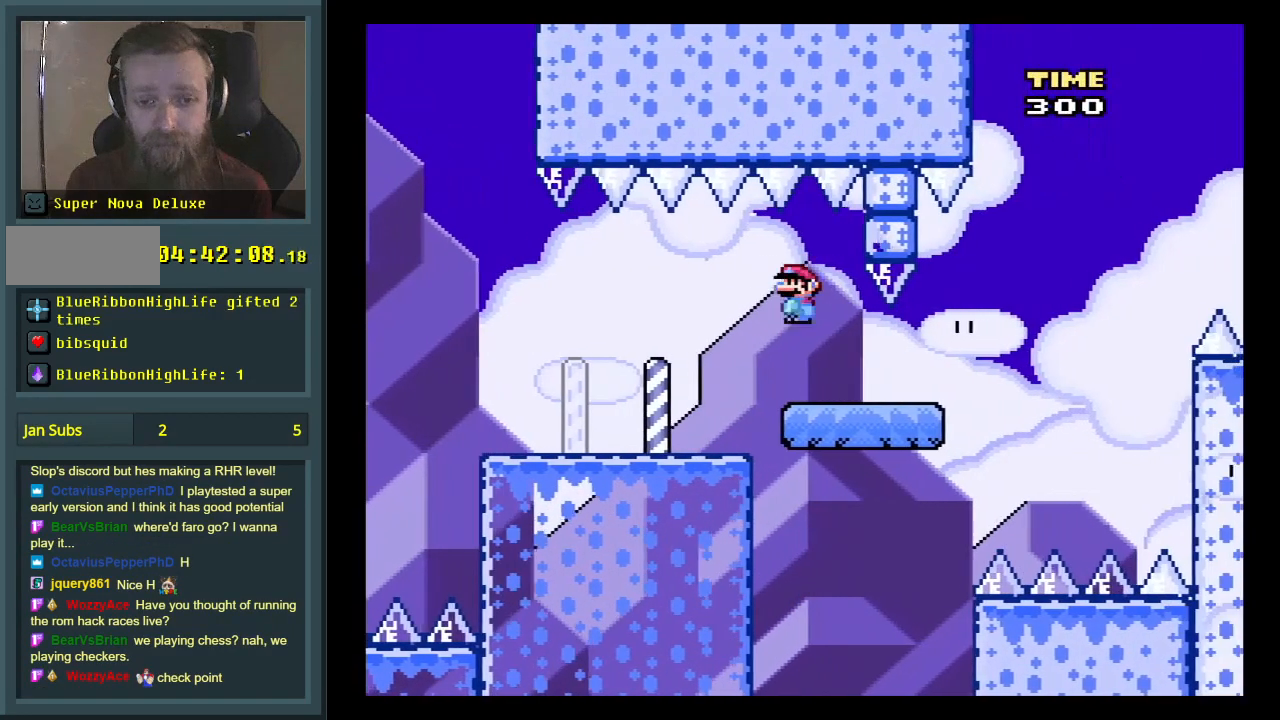
{"buttons": ["Y", "DPAD_RIGHT"], "events": [[17, "B", "down"], [83, "B", "up"], [167, "DPAD_LEFT", "up"], [183, "DPAD_RIGHT", "down"]]}
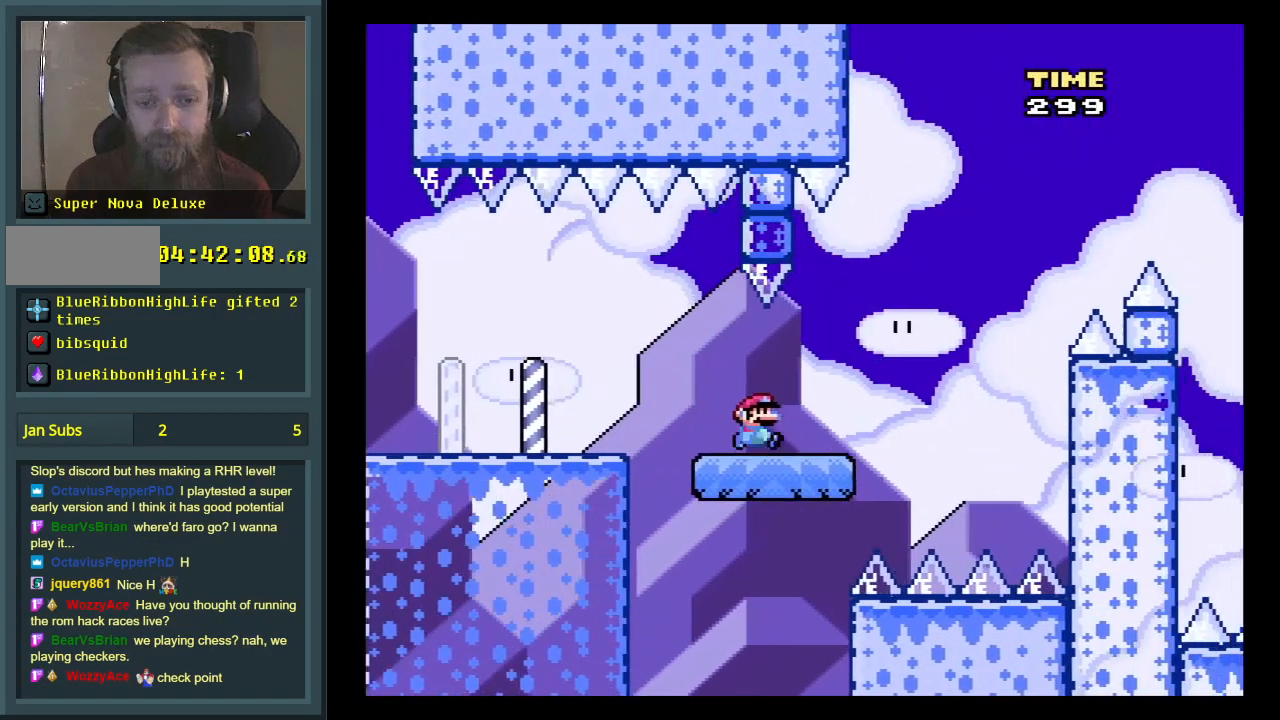
{"buttons": ["Y", "DPAD_LEFT"], "events": [[100, "B", "down"], [283, "DPAD_RIGHT", "up"], [300, "DPAD_UP", "down"], [317, "DPAD_UP", "up"], [333, "DPAD_LEFT", "down"], [467, "B", "up"]]}
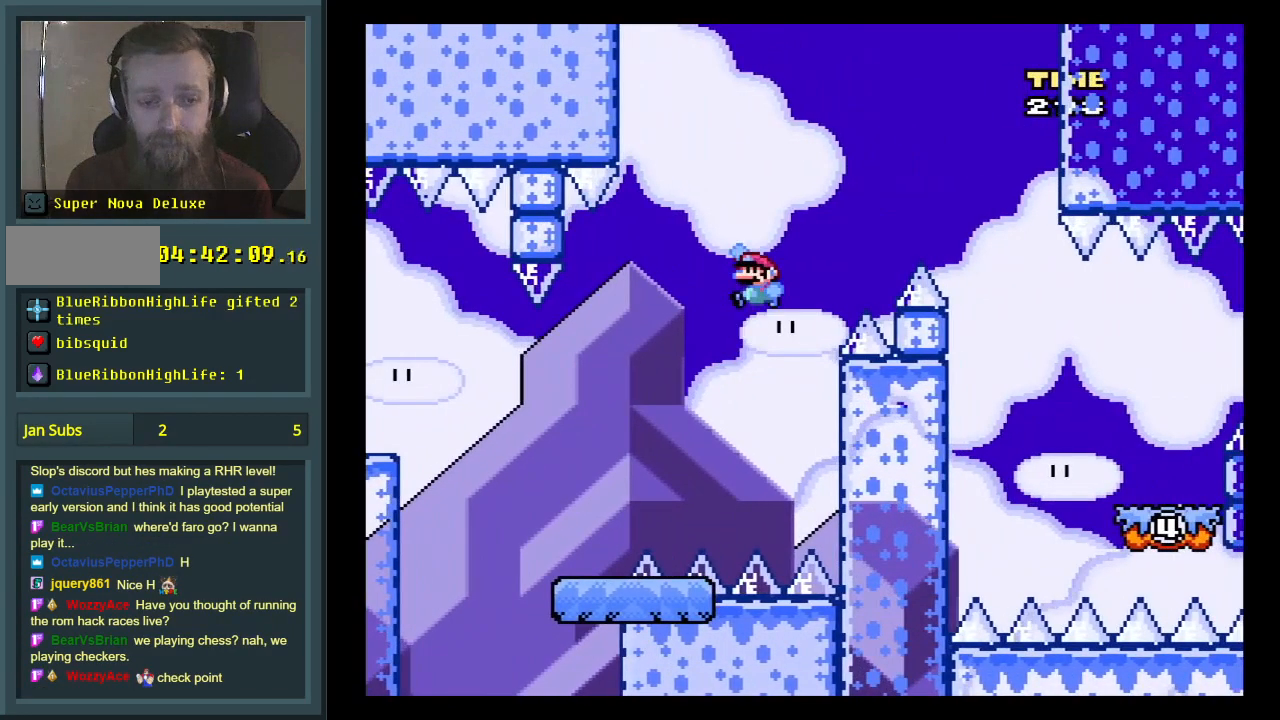
{"buttons": ["B", "Y", "DPAD_RIGHT"], "events": [[133, "DPAD_LEFT", "up"], [217, "DPAD_RIGHT", "down"], [450, "B", "down"]]}
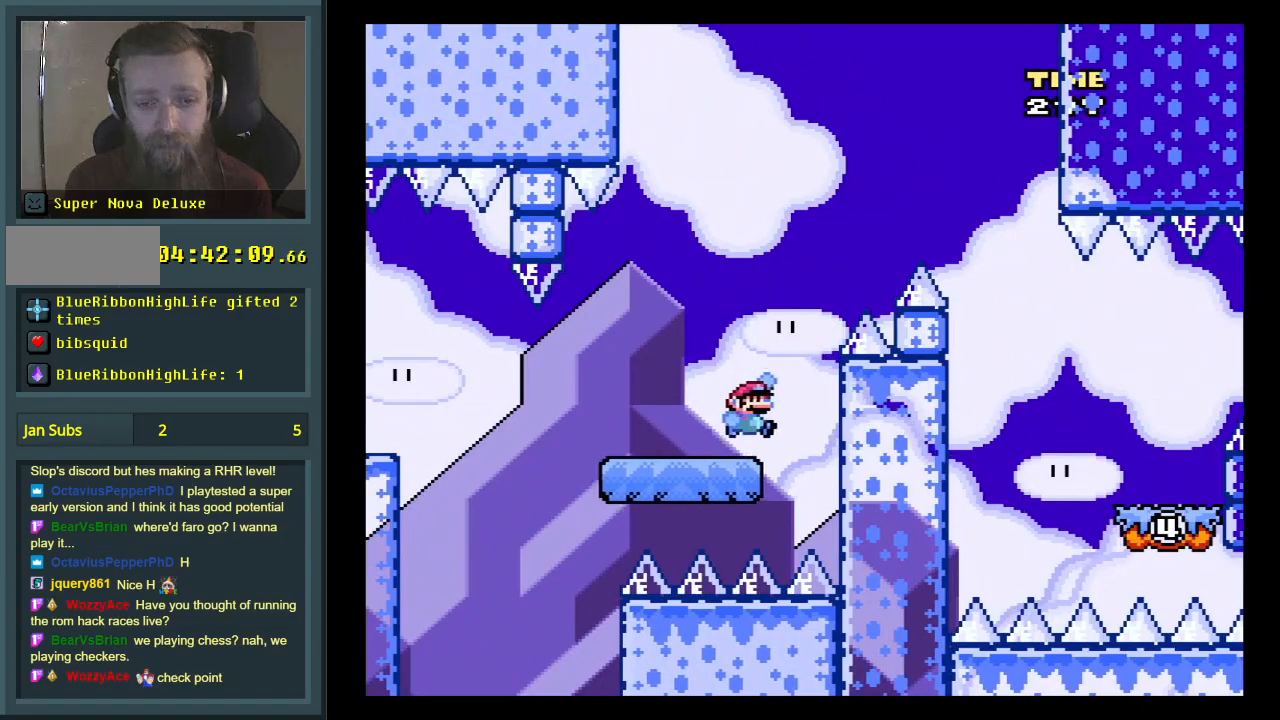
{"buttons": ["B", "Y", "DPAD_RIGHT"], "events": []}
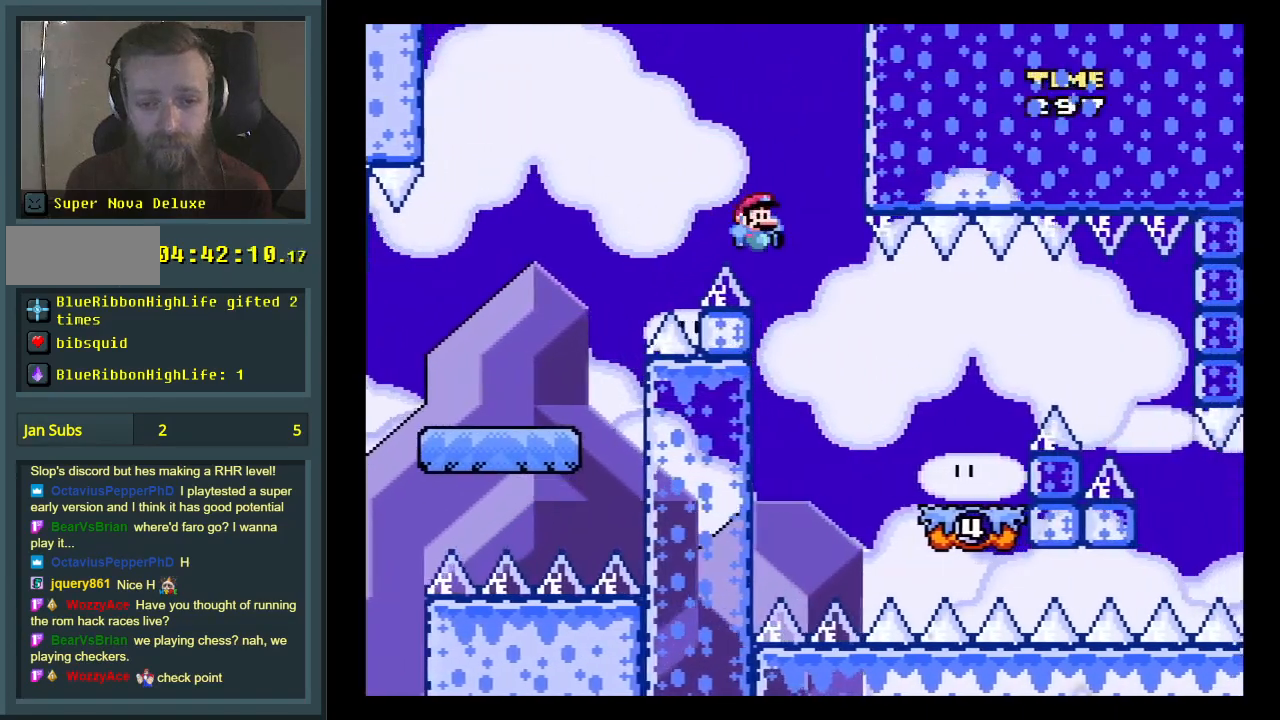
{"buttons": ["A", "X", "DPAD_RIGHT"], "events": [[67, "B", "up"], [67, "X", "down"], [83, "Y", "up"], [133, "DPAD_RIGHT", "up"], [333, "DPAD_LEFT", "down"], [433, "DPAD_LEFT", "up"], [433, "DPAD_RIGHT", "down"], [450, "A", "down"]]}
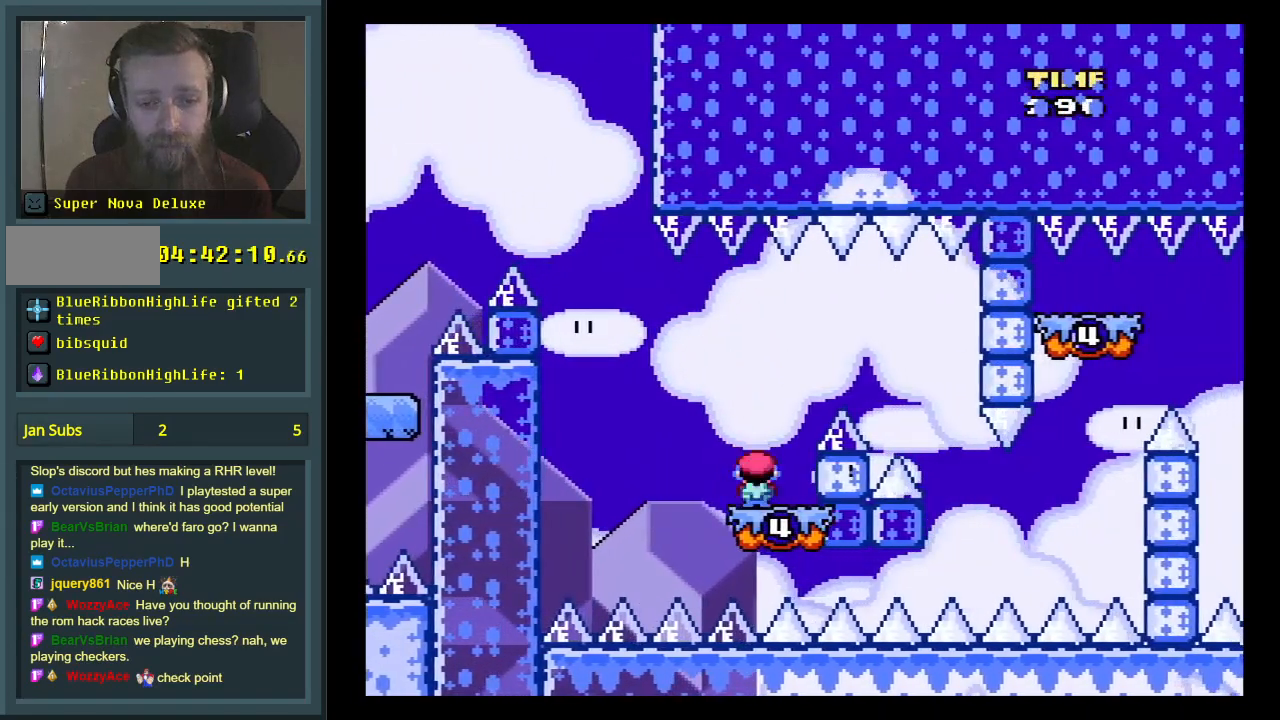
{"buttons": ["A", "X", "DPAD_LEFT"], "events": [[267, "DPAD_RIGHT", "up"], [450, "DPAD_LEFT", "down"]]}
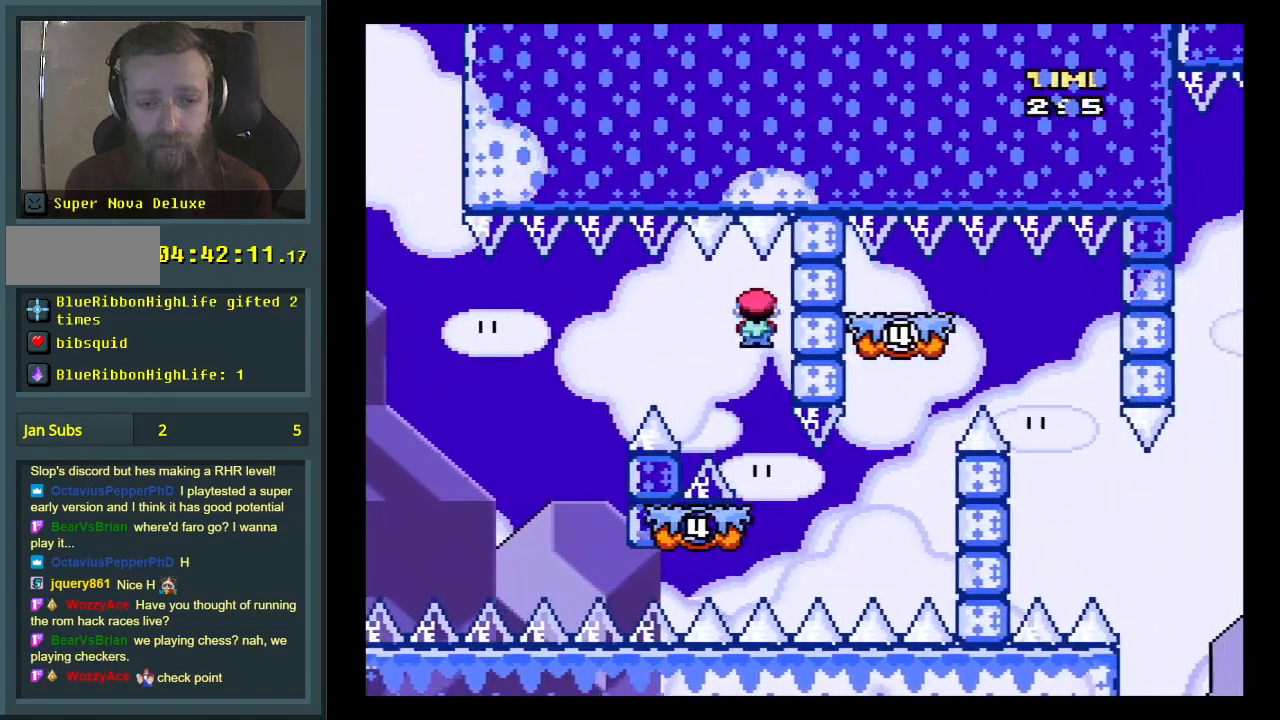
{"buttons": ["Y"], "events": [[83, "DPAD_LEFT", "up"], [167, "DPAD_RIGHT", "down"], [200, "DPAD_RIGHT", "up"], [217, "A", "up"], [433, "X", "up"], [500, "Y", "down"]]}
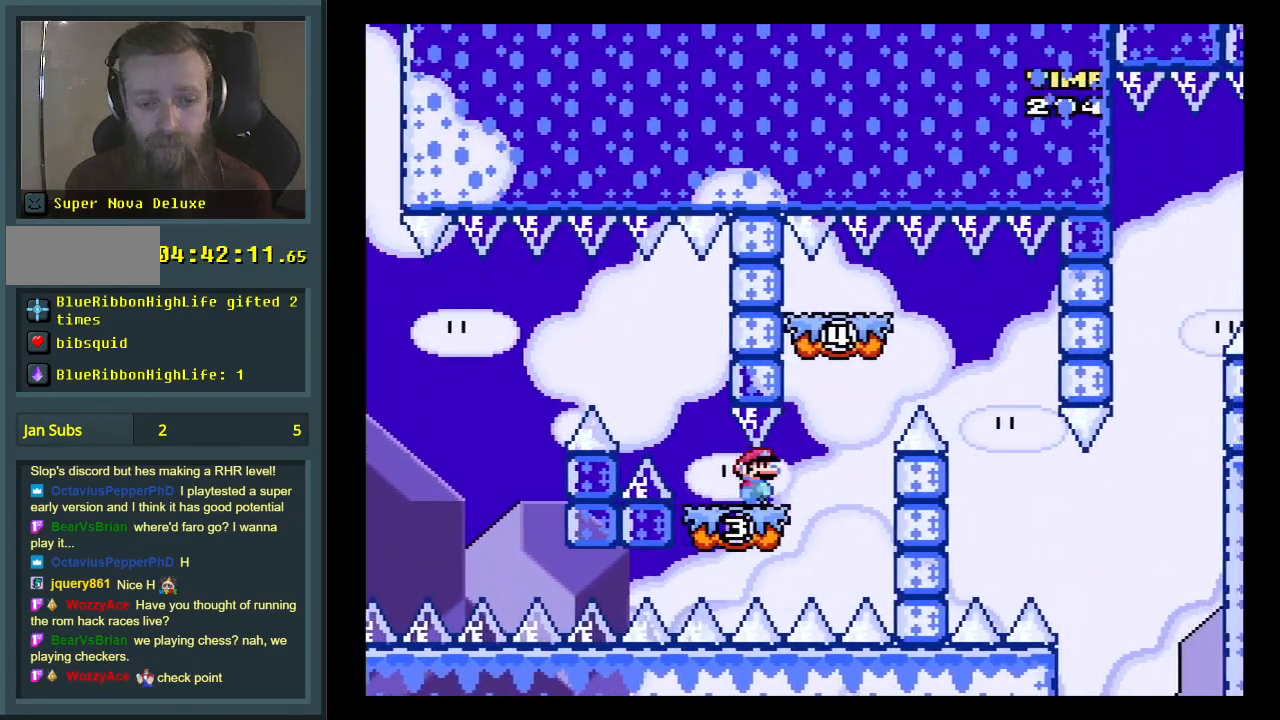
{"buttons": ["B", "Y", "DPAD_RIGHT"], "events": [[233, "B", "down"], [367, "DPAD_RIGHT", "down"]]}
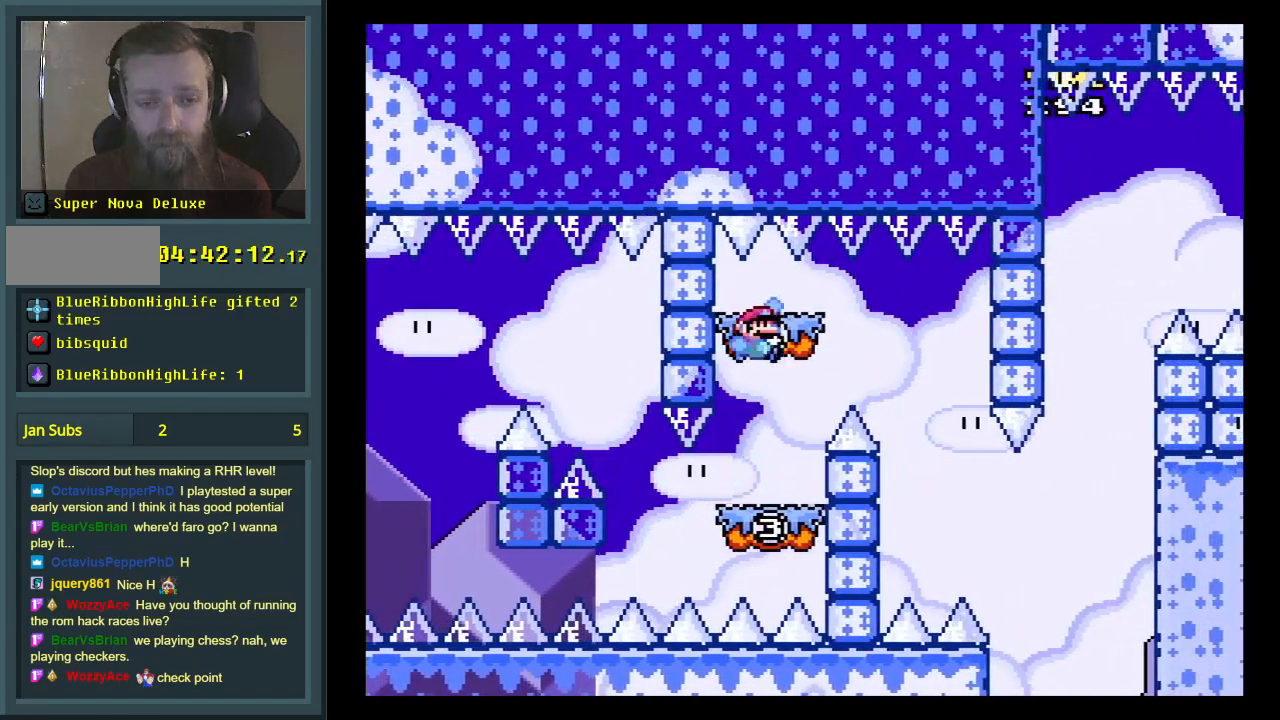
{"buttons": ["Y", "DPAD_LEFT"], "events": [[67, "B", "up"], [250, "DPAD_RIGHT", "up"], [433, "DPAD_LEFT", "down"]]}
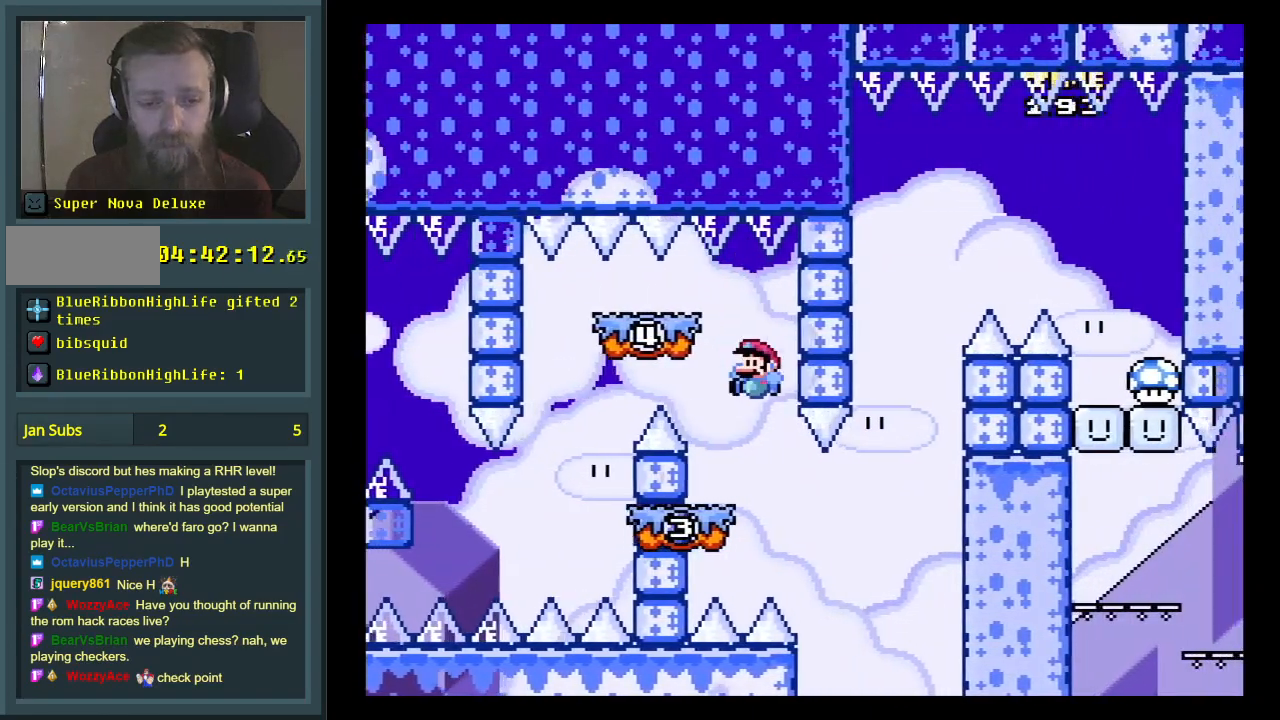
{"buttons": ["Y"], "events": [[33, "DPAD_LEFT", "up"]]}
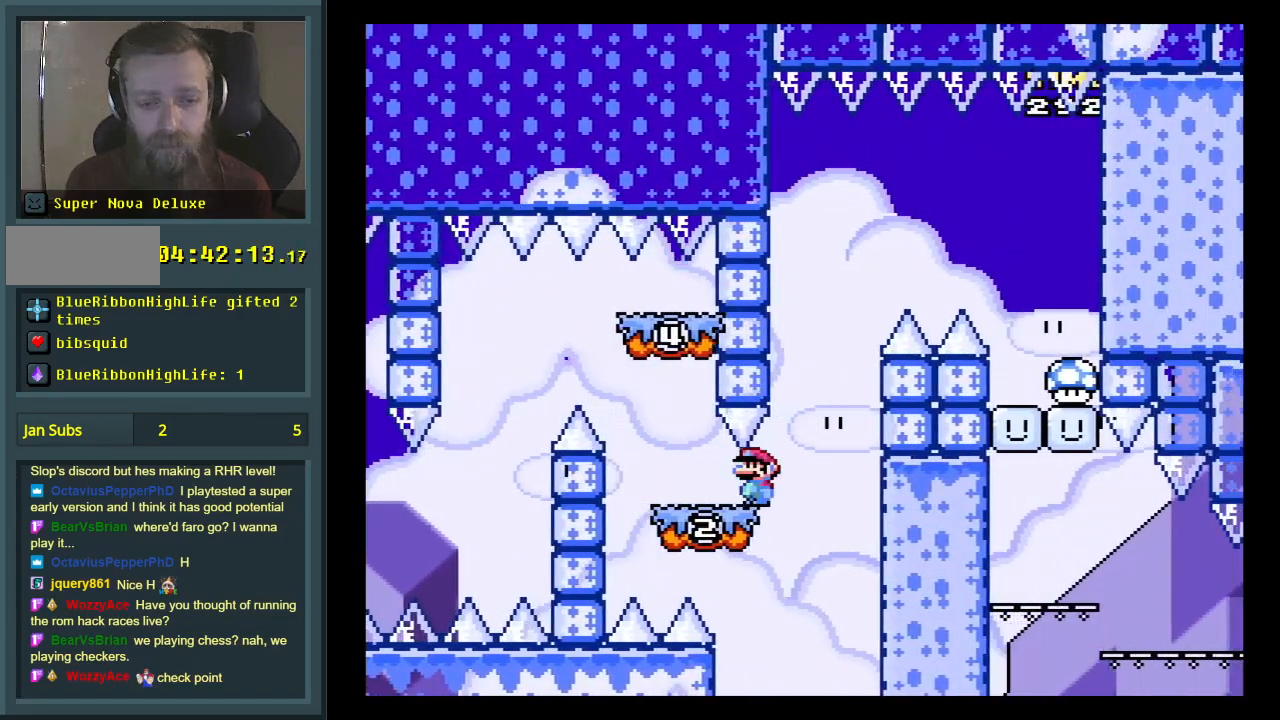
{"buttons": ["B", "X", "DPAD_UP"], "events": [[50, "DPAD_RIGHT", "down"], [133, "B", "down"], [167, "DPAD_RIGHT", "up"], [300, "DPAD_LEFT", "down"], [433, "DPAD_LEFT", "up"], [500, "DPAD_UP", "down"], [500, "X", "down"], [500, "Y", "up"]]}
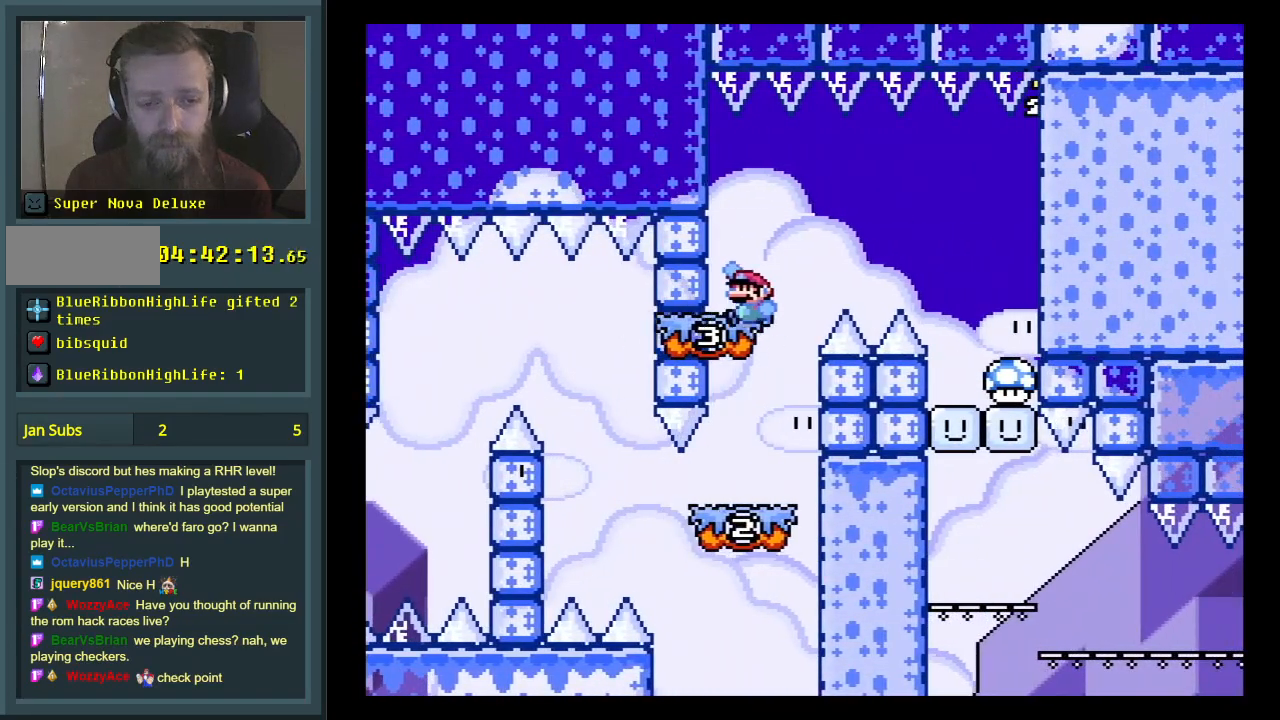
{"buttons": ["X"], "events": [[17, "B", "up"], [17, "DPAD_RIGHT", "down"], [183, "A", "down"], [367, "A", "up"], [433, "DPAD_UP", "up"], [450, "DPAD_RIGHT", "up"]]}